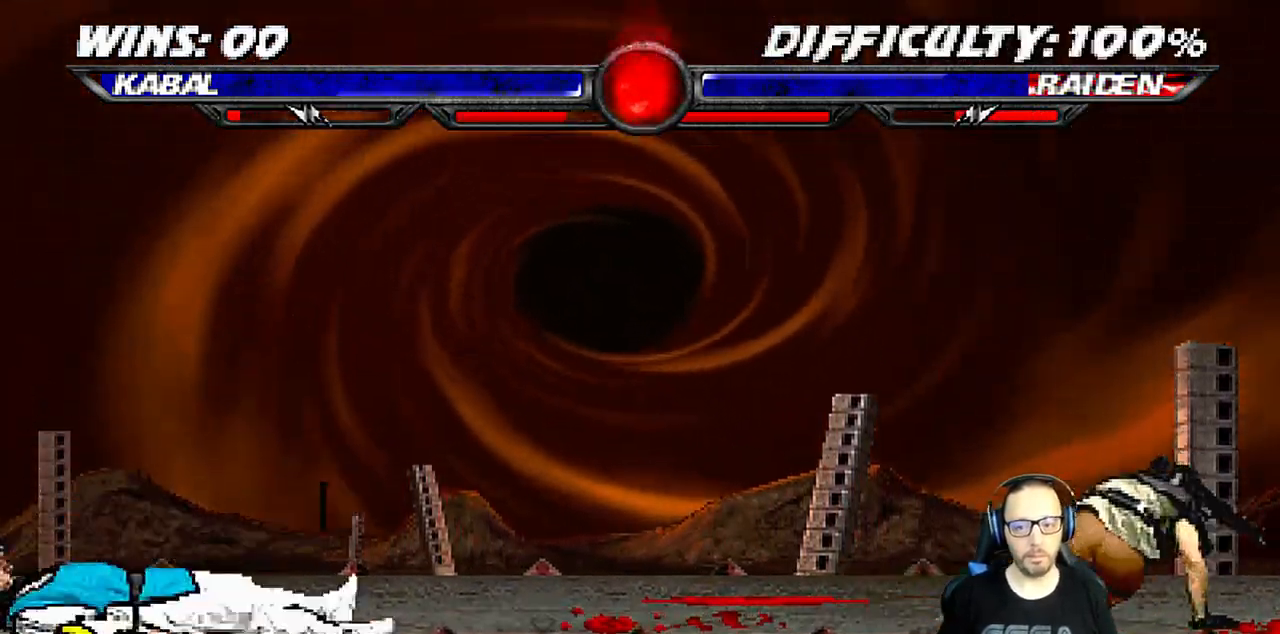
Gameplay with a controller (PlayStation layout); each line is a JSON object with the inputs held at the frame after it (dt_ms = milliseconds from this image to that frame). "events" lists button and stick changes between this image and that frame as [ms after this image, input, new state], when the widget could be followed in between.
{"dt_ms": 500, "buttons": ["L1", "DPAD_UP", "DPAD_LEFT"], "left_stick": "center", "right_stick": "center"}
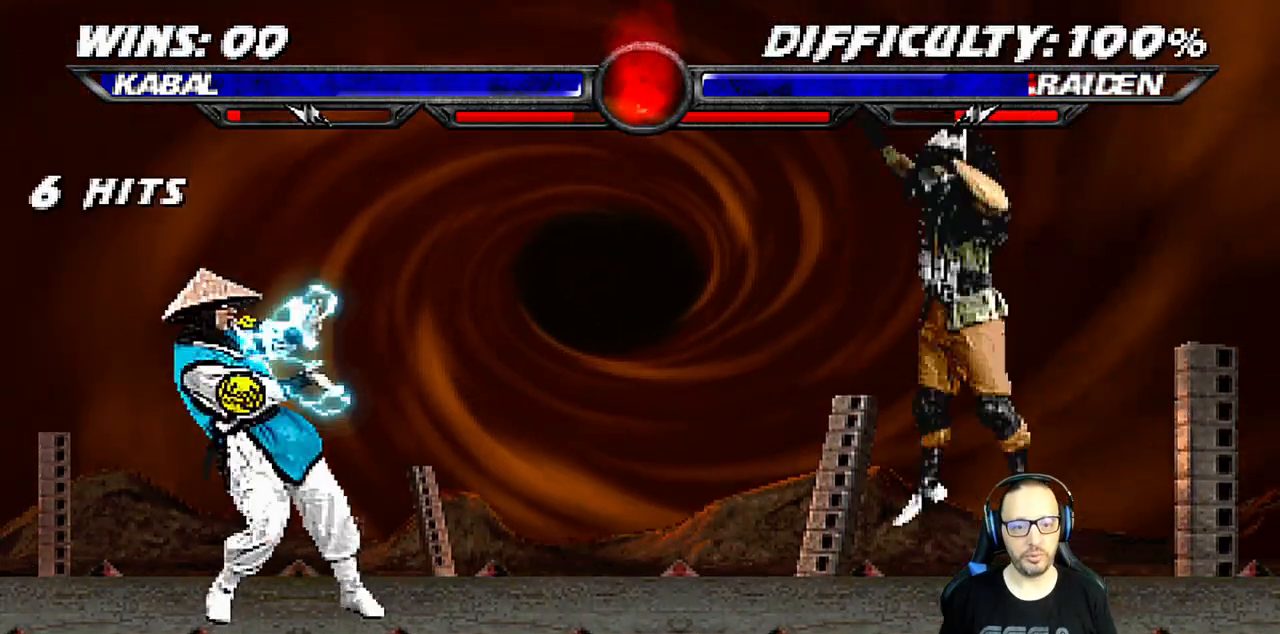
{"dt_ms": 500, "buttons": ["L1"], "left_stick": "center", "right_stick": "center", "events": [[333, "SQUARE", "down"], [350, "DPAD_LEFT", "up"], [350, "DPAD_UP", "up"], [417, "SQUARE", "up"]]}
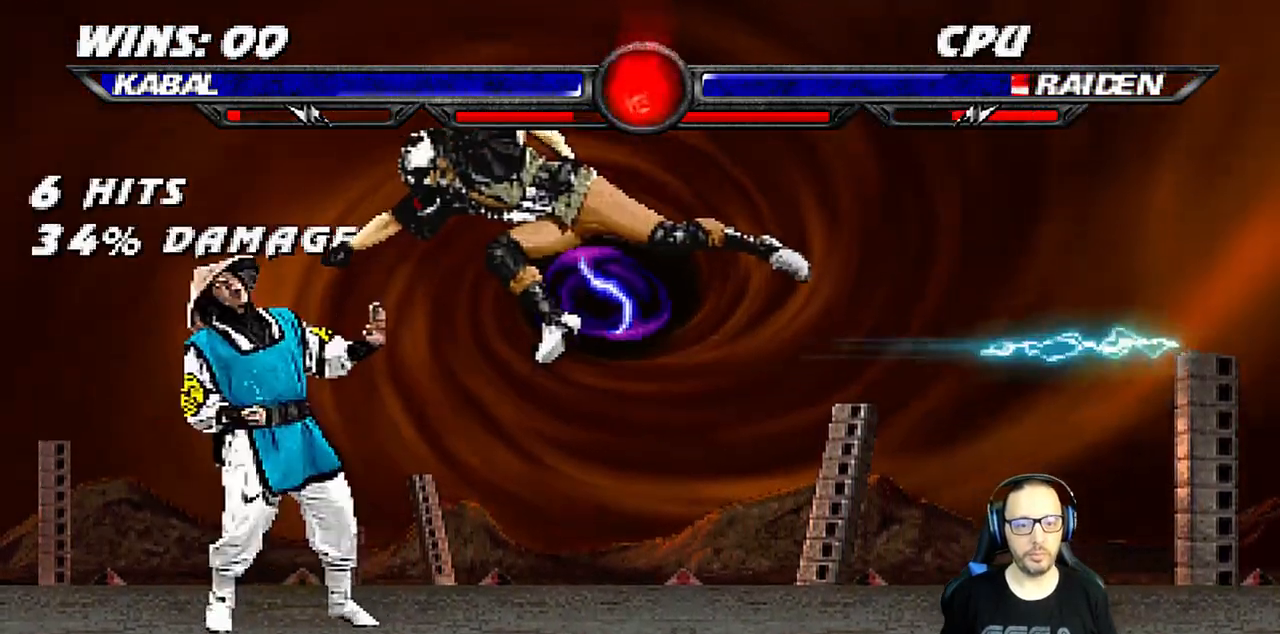
{"dt_ms": 500, "buttons": ["SQUARE", "L1", "DPAD_DOWN"], "left_stick": "center", "right_stick": "center", "events": [[33, "TRIANGLE", "down"], [100, "TRIANGLE", "up"], [183, "DPAD_DOWN", "down"], [183, "TRIANGLE", "down"], [250, "CIRCLE", "down"], [250, "TRIANGLE", "up"], [400, "CIRCLE", "up"], [417, "SQUARE", "down"]]}
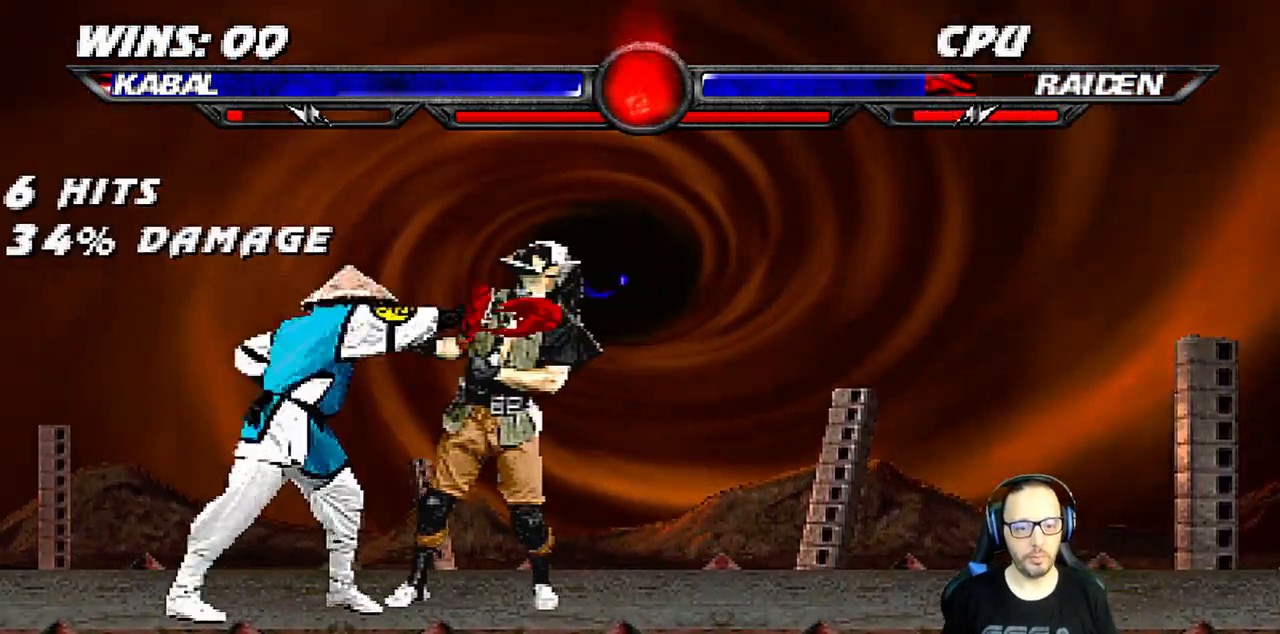
{"dt_ms": 500, "buttons": ["L1", "R1", "DPAD_RIGHT"], "left_stick": "center", "right_stick": "up-right", "events": [[33, "SQUARE", "up"], [117, "SQUARE", "down"], [133, "SQUARE", "up"], [200, "DPAD_RIGHT", "down"], [200, "R1", "down"], [217, "SQUARE", "down"], [283, "SQUARE", "up"], [317, "right_stick", "up-right"], [500, "DPAD_DOWN", "up"]]}
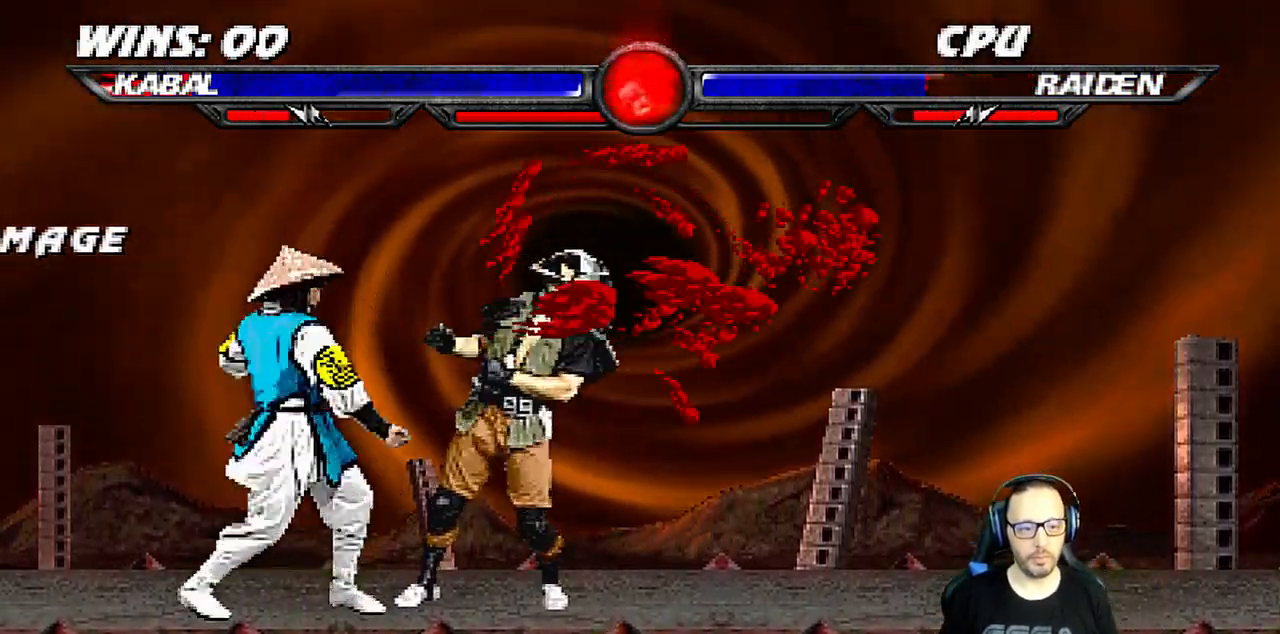
{"dt_ms": 500, "buttons": [], "left_stick": "center", "right_stick": "center", "events": [[17, "DPAD_RIGHT", "up"], [17, "L1", "up"], [133, "right_stick", "center"], [283, "R1", "up"]]}
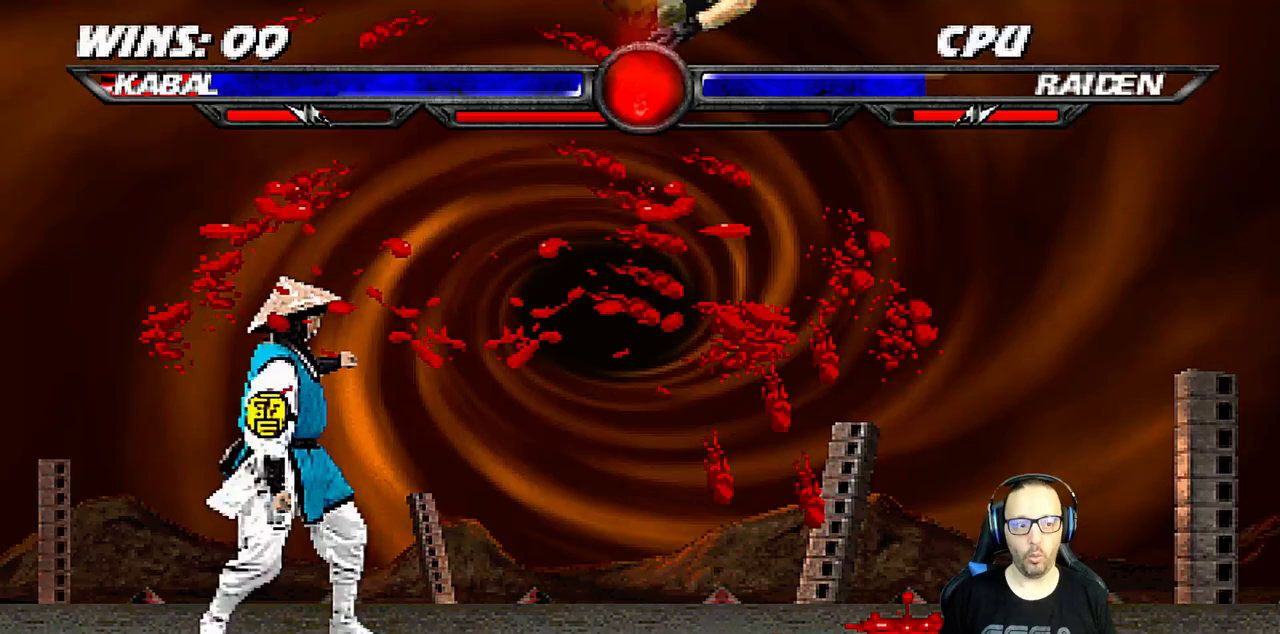
{"dt_ms": 500, "buttons": ["L1", "R1", "DPAD_DOWN", "DPAD_RIGHT"], "left_stick": "center", "right_stick": "center", "events": [[83, "DPAD_DOWN", "down"], [83, "DPAD_RIGHT", "down"], [100, "L1", "down"], [167, "R1", "down"]]}
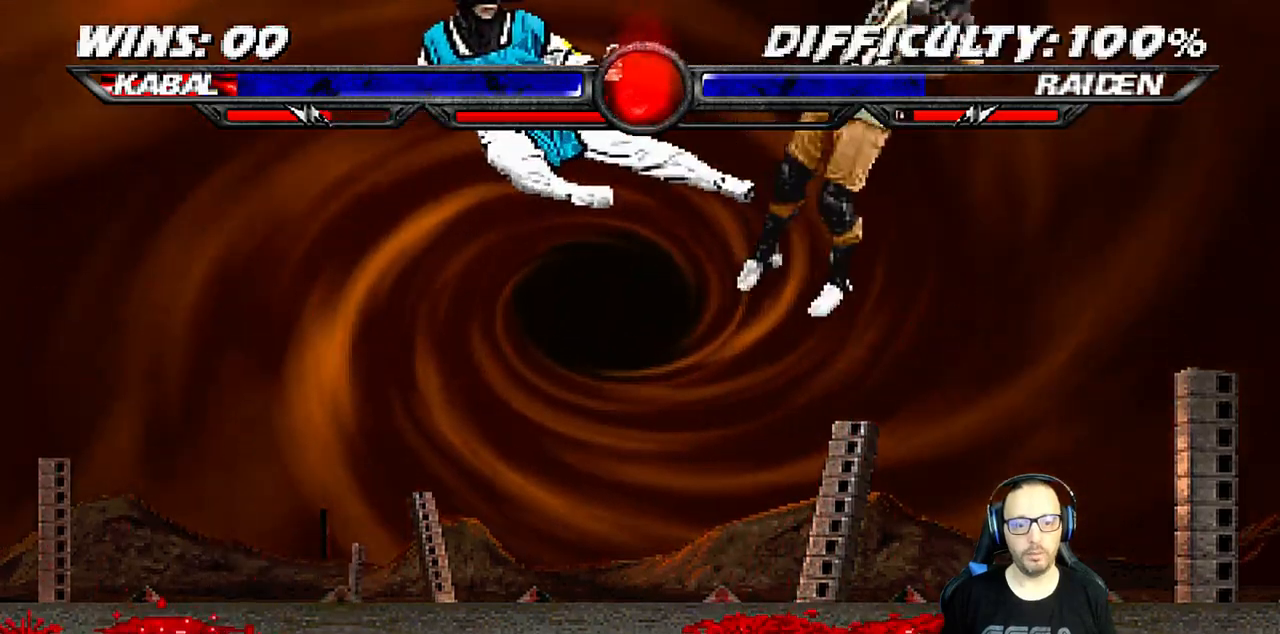
{"dt_ms": 500, "buttons": ["DPAD_RIGHT"], "left_stick": "center", "right_stick": "center", "events": [[133, "L1", "up"], [150, "DPAD_DOWN", "up"], [150, "R1", "up"], [183, "DPAD_RIGHT", "up"], [200, "DPAD_DOWN", "down"], [200, "DPAD_RIGHT", "down"], [250, "L1", "down"], [283, "R1", "down"], [433, "DPAD_DOWN", "up"], [467, "L1", "up"], [467, "R1", "up"]]}
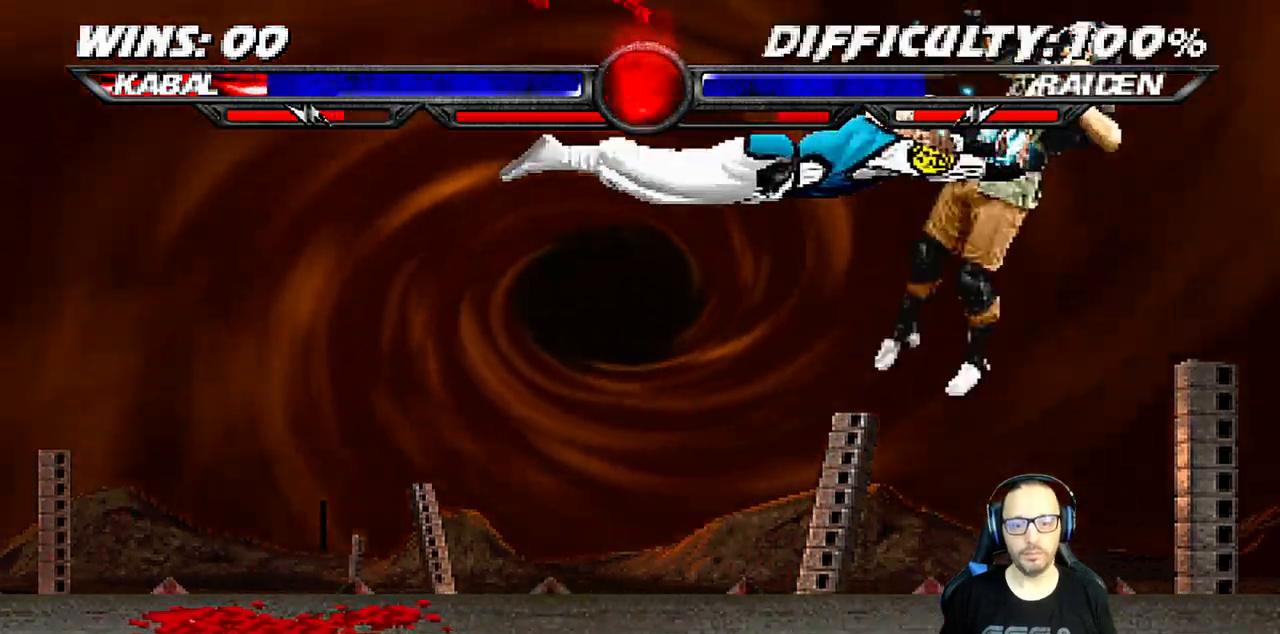
{"dt_ms": 500, "buttons": ["L1", "R1", "DPAD_DOWN", "DPAD_RIGHT"], "left_stick": "center", "right_stick": "center", "events": [[83, "DPAD_RIGHT", "up"], [167, "DPAD_DOWN", "down"], [167, "DPAD_RIGHT", "down"], [167, "L1", "down"], [200, "R1", "down"]]}
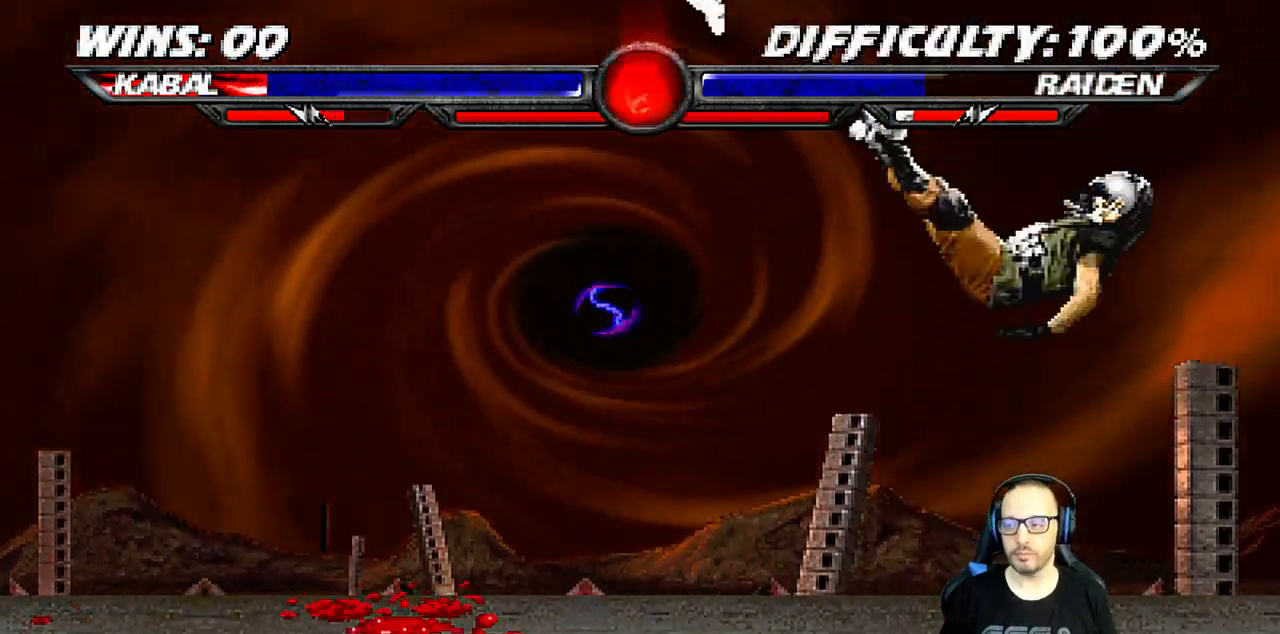
{"dt_ms": 500, "buttons": [], "left_stick": "center", "right_stick": "center", "events": [[67, "DPAD_DOWN", "up"], [117, "DPAD_RIGHT", "up"], [133, "L1", "up"], [133, "R1", "up"]]}
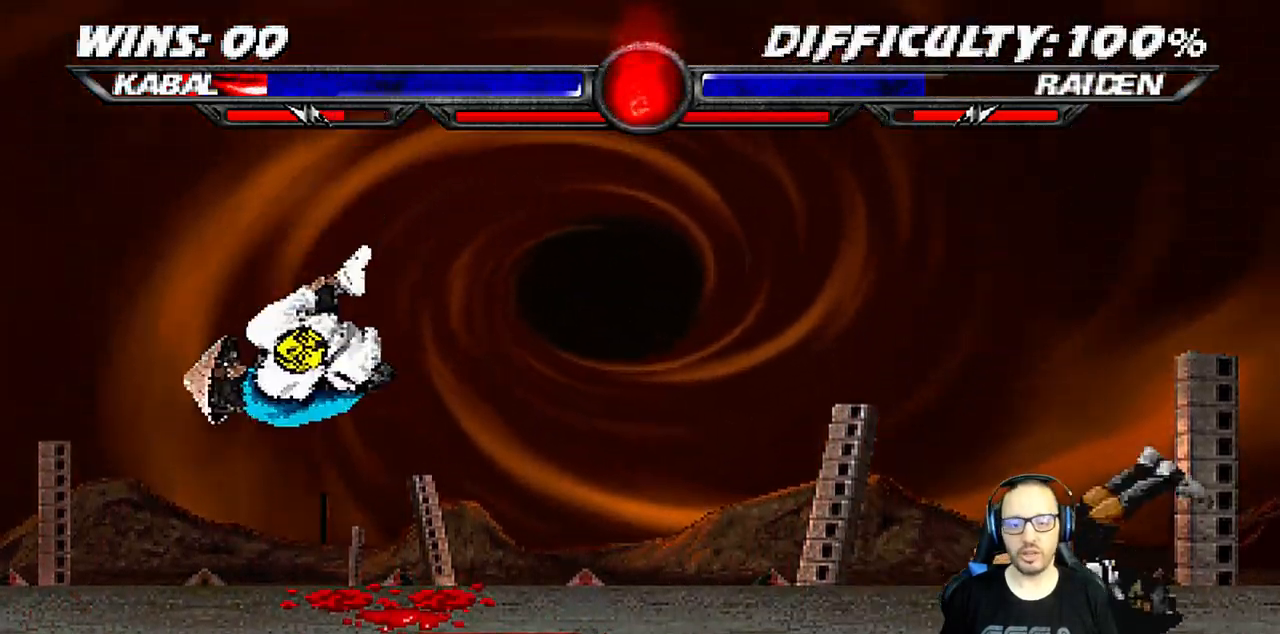
{"dt_ms": 500, "buttons": ["L1", "DPAD_UP", "DPAD_LEFT"], "left_stick": "center", "right_stick": "center", "events": [[150, "DPAD_LEFT", "down"], [167, "L1", "down"], [233, "DPAD_UP", "down"]]}
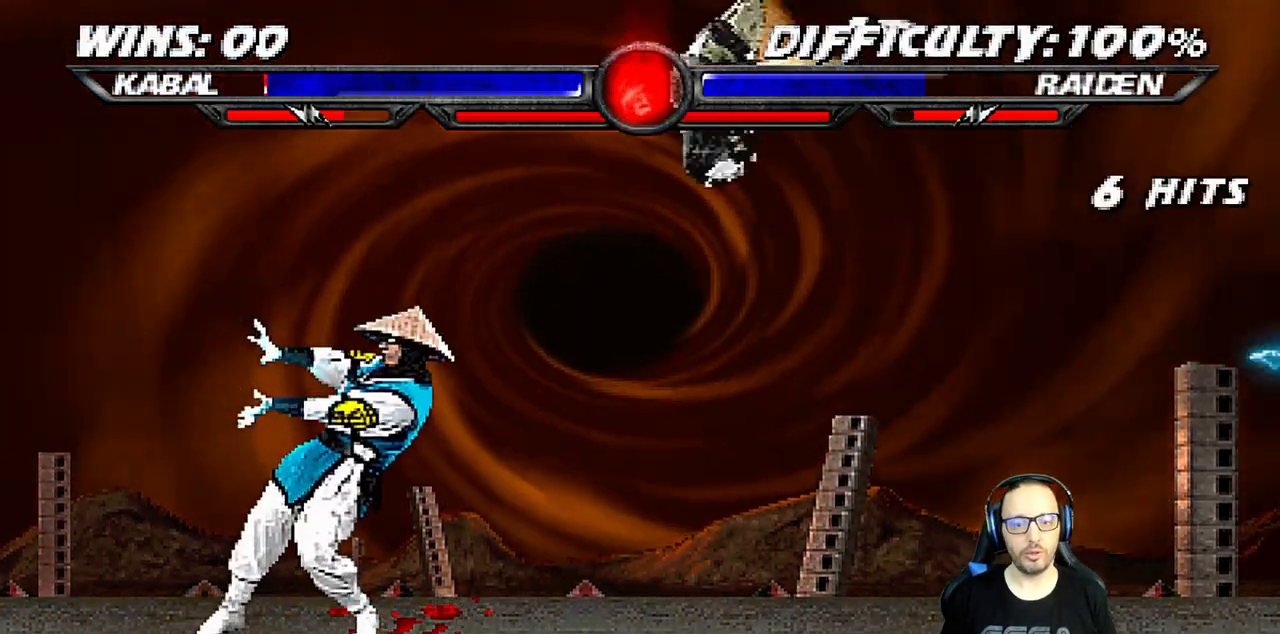
{"dt_ms": 500, "buttons": ["L1", "R1", "DPAD_DOWN", "DPAD_RIGHT"], "left_stick": "center", "right_stick": "center", "events": [[83, "DPAD_LEFT", "up"], [83, "DPAD_UP", "up"], [183, "L1", "up"], [200, "DPAD_DOWN", "down"], [233, "DPAD_RIGHT", "down"], [233, "L1", "down"], [233, "R1", "down"]]}
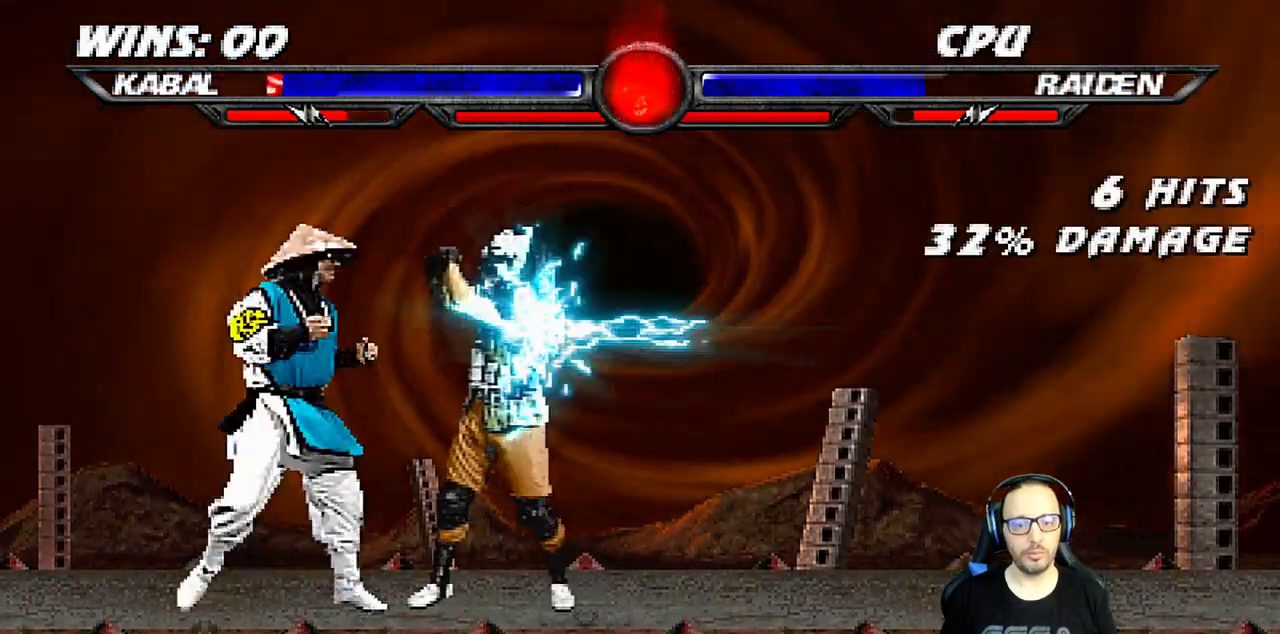
{"dt_ms": 500, "buttons": ["R1"], "left_stick": "center", "right_stick": "center", "events": [[383, "DPAD_DOWN", "up"], [417, "DPAD_RIGHT", "up"], [433, "L1", "up"]]}
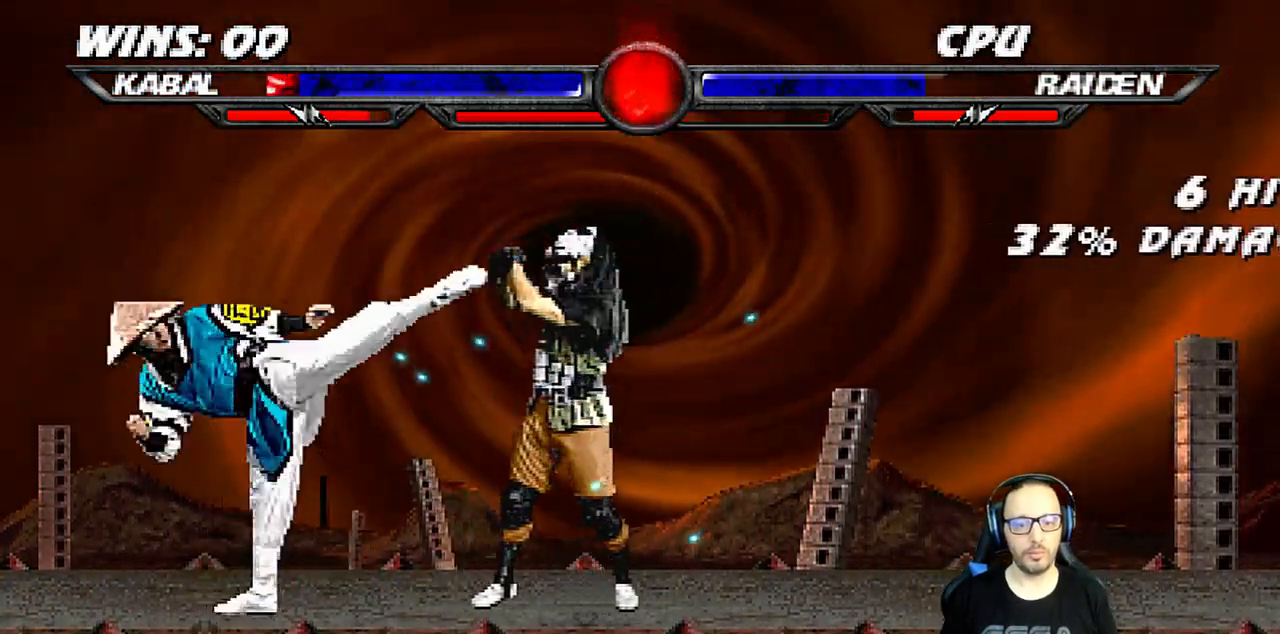
{"dt_ms": 500, "buttons": ["DPAD_RIGHT"], "left_stick": "center", "right_stick": "center", "events": [[450, "R1", "up"], [500, "DPAD_RIGHT", "down"]]}
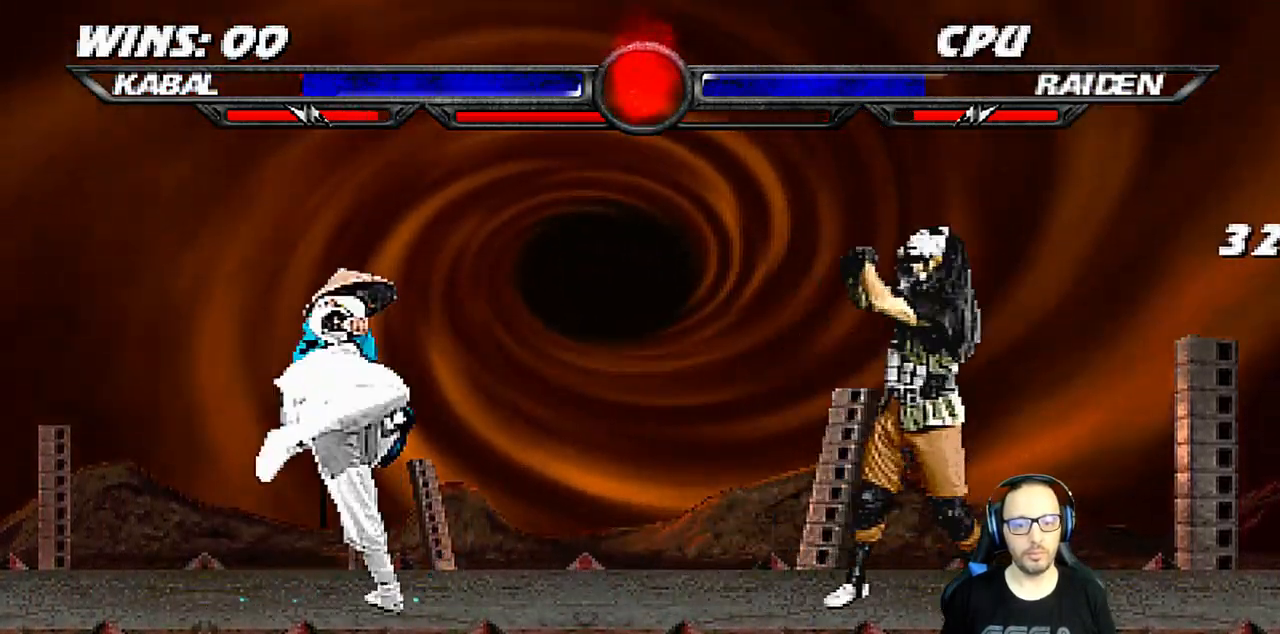
{"dt_ms": 500, "buttons": ["L1", "DPAD_UP", "DPAD_LEFT"], "left_stick": "center", "right_stick": "center", "events": [[150, "DPAD_RIGHT", "up"], [233, "L1", "down"], [250, "DPAD_LEFT", "down"], [250, "DPAD_UP", "down"]]}
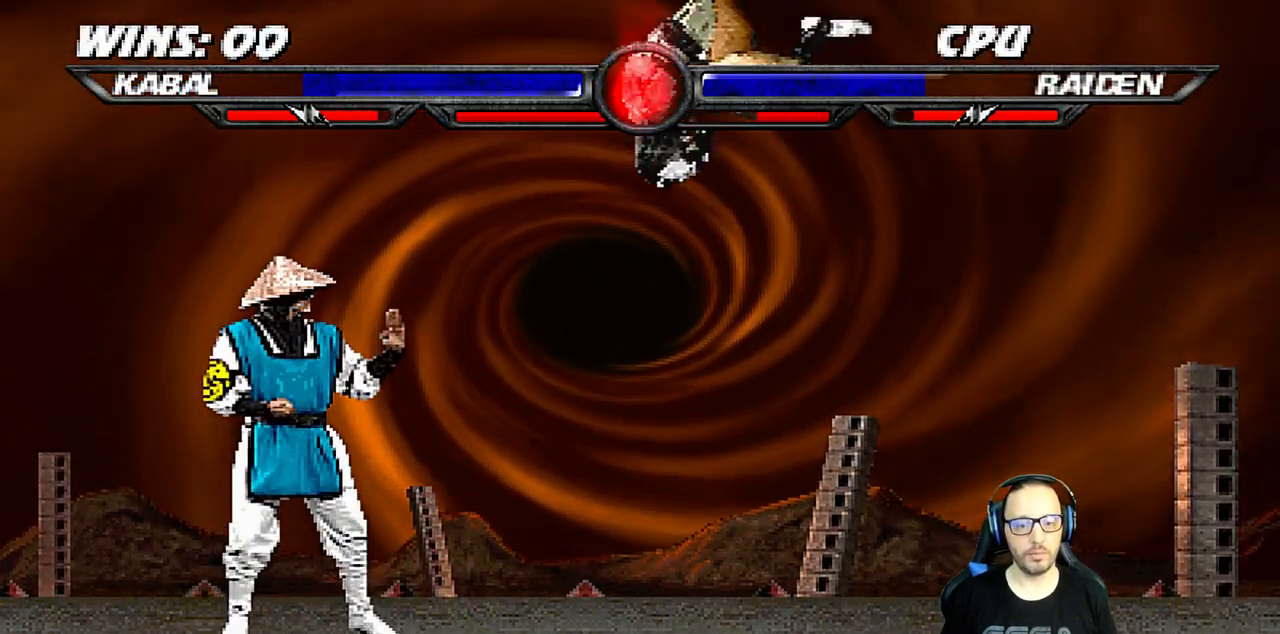
{"dt_ms": 500, "buttons": [], "left_stick": "center", "right_stick": "center", "events": [[100, "TRIANGLE", "down"], [133, "DPAD_LEFT", "up"], [133, "DPAD_UP", "up"], [183, "L1", "up"], [250, "TRIANGLE", "up"], [283, "DPAD_RIGHT", "down"], [383, "DPAD_RIGHT", "up"]]}
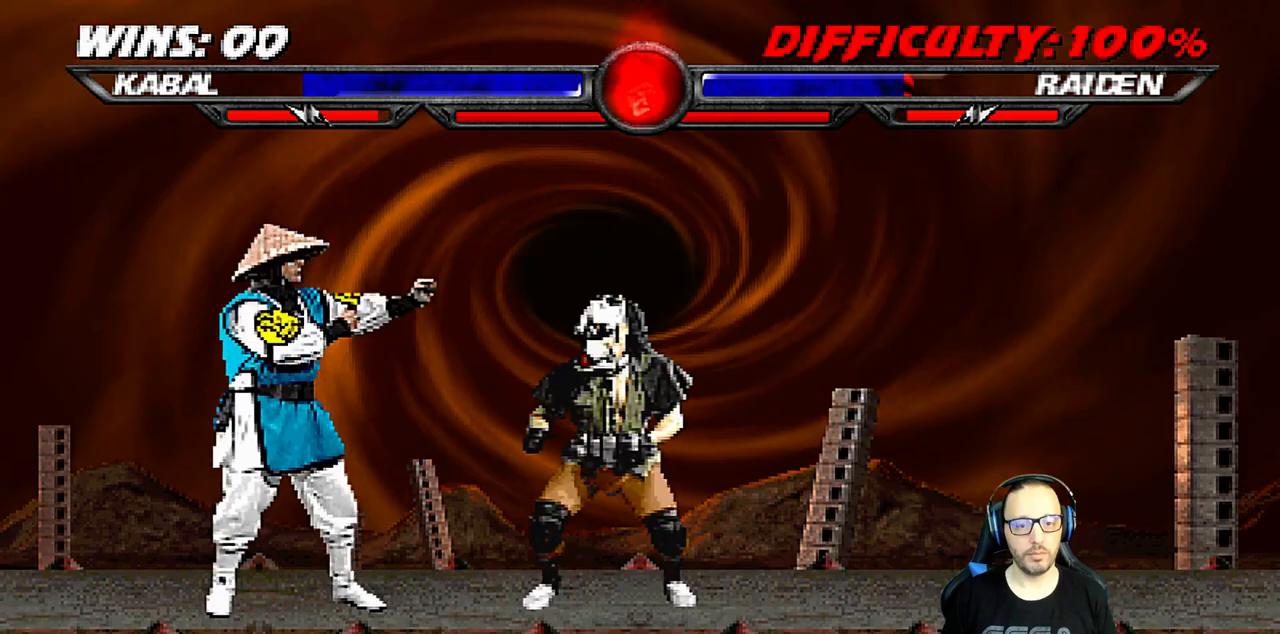
{"dt_ms": 500, "buttons": ["L1", "R1", "DPAD_DOWN", "DPAD_RIGHT"], "left_stick": "center", "right_stick": "center", "events": [[17, "R1", "down"], [33, "DPAD_DOWN", "down"], [67, "DPAD_RIGHT", "down"], [67, "L1", "down"]]}
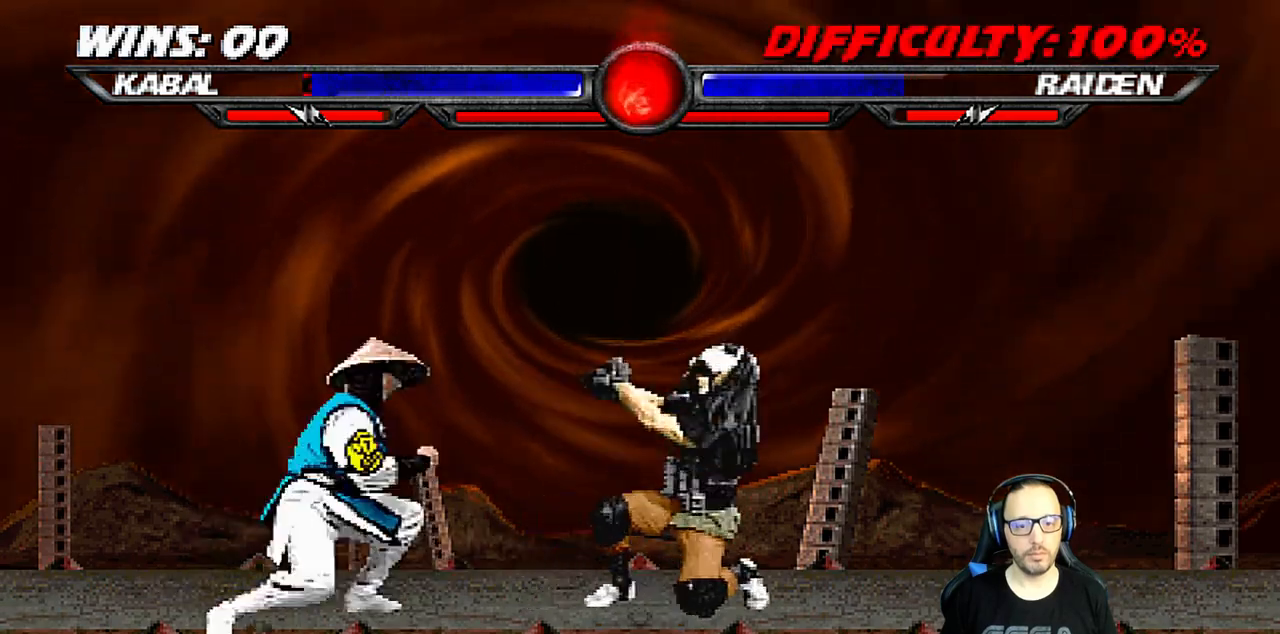
{"dt_ms": 500, "buttons": ["L1", "DPAD_UP", "DPAD_RIGHT"], "left_stick": "center", "right_stick": "center", "events": [[83, "DPAD_DOWN", "up"], [83, "DPAD_RIGHT", "up"], [100, "L1", "up"], [100, "R1", "up"], [217, "DPAD_LEFT", "down"], [217, "L1", "down"], [300, "DPAD_UP", "down"], [433, "DPAD_LEFT", "up"], [467, "DPAD_RIGHT", "down"]]}
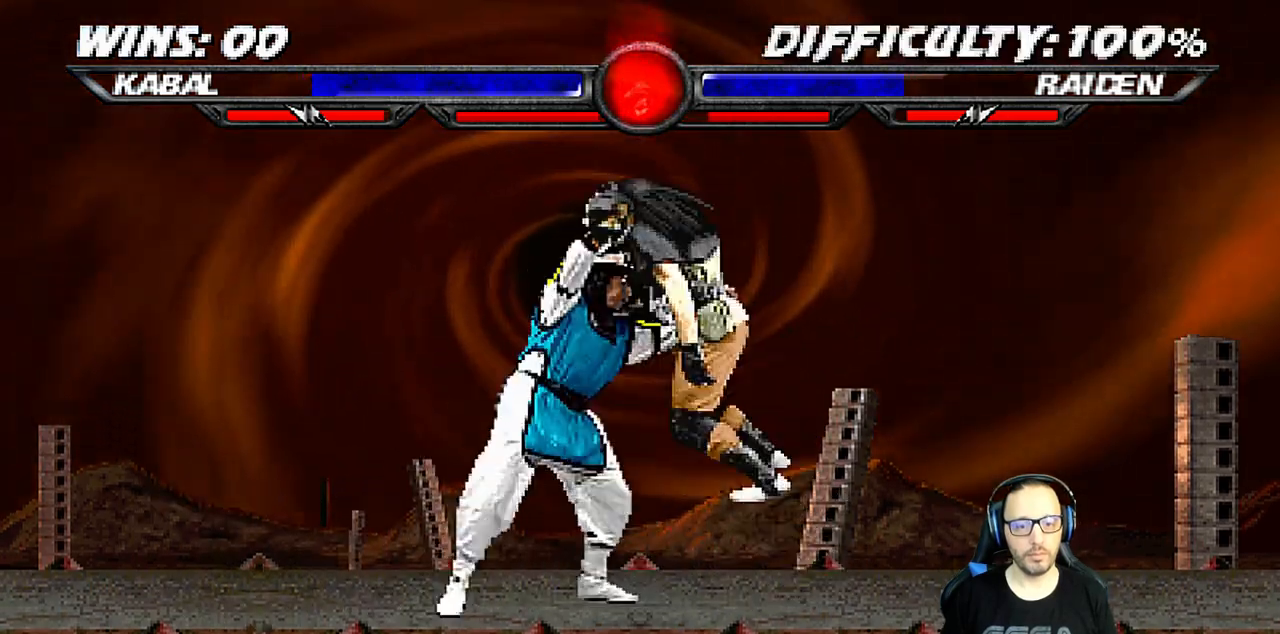
{"dt_ms": 500, "buttons": ["L1", "R1", "DPAD_DOWN", "DPAD_LEFT"], "left_stick": "center", "right_stick": "center", "events": [[50, "DPAD_RIGHT", "up"], [67, "DPAD_UP", "up"], [133, "L1", "up"], [150, "DPAD_DOWN", "down"], [167, "R1", "down"], [233, "DPAD_RIGHT", "down"], [233, "L1", "down"], [250, "DPAD_RIGHT", "up"], [267, "DPAD_LEFT", "down"]]}
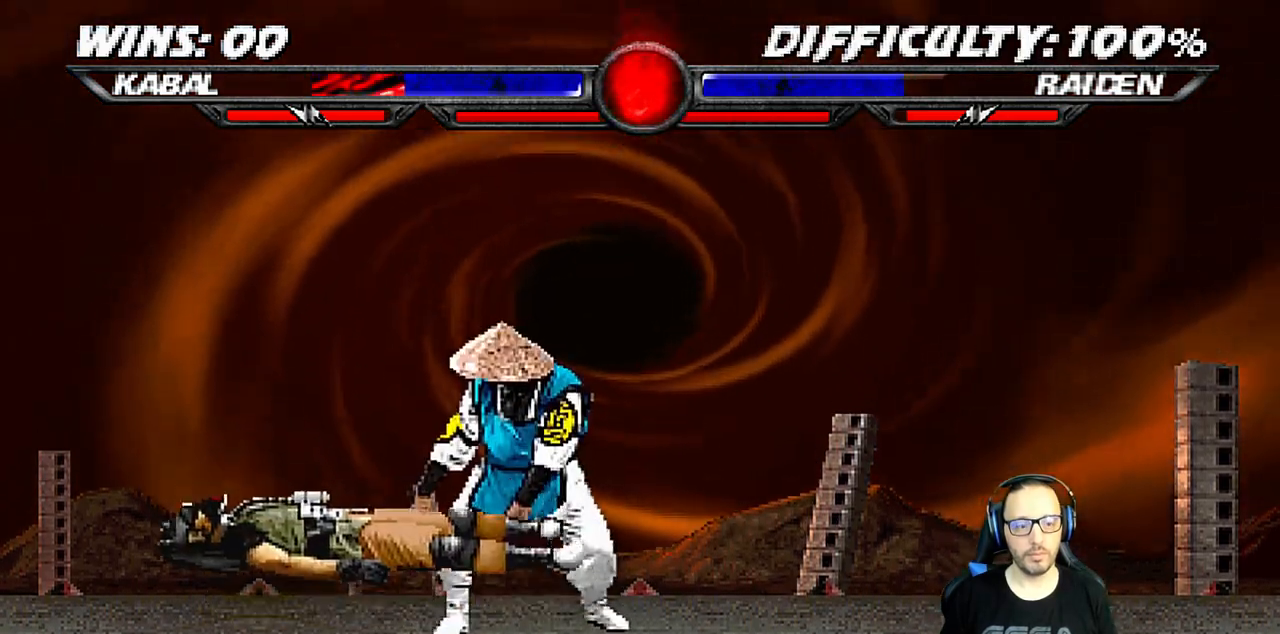
{"dt_ms": 500, "buttons": ["L1", "R1", "DPAD_DOWN", "DPAD_LEFT"], "left_stick": "center", "right_stick": "center", "events": []}
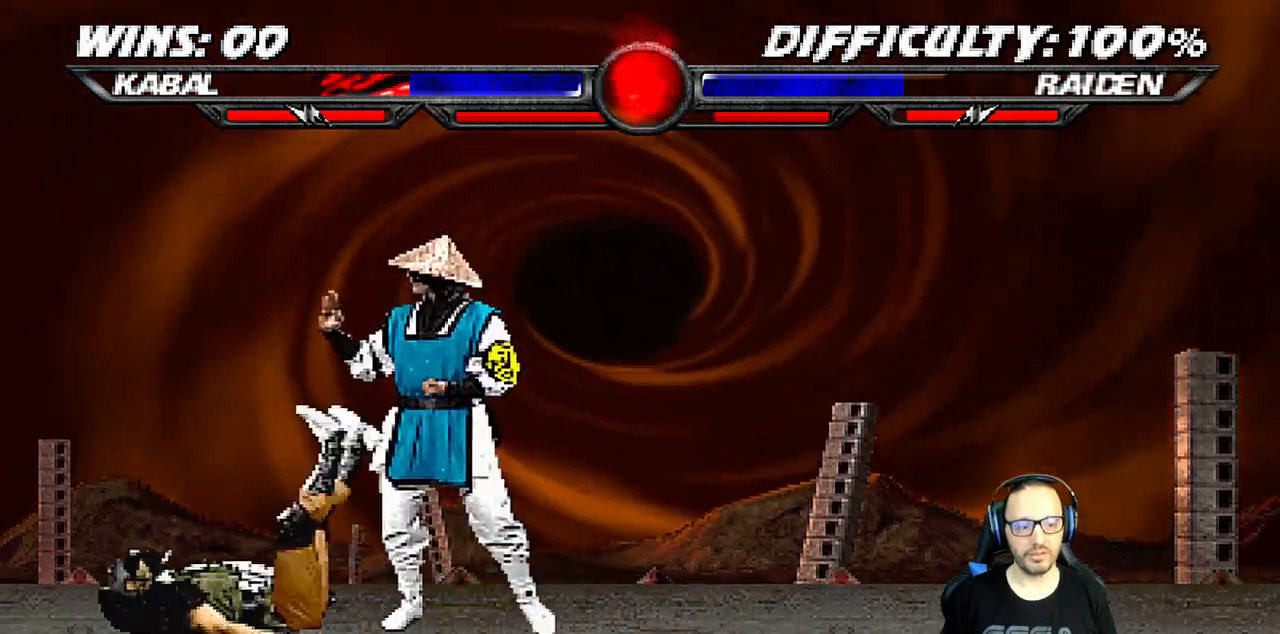
{"dt_ms": 500, "buttons": ["L1", "R1", "DPAD_DOWN", "DPAD_LEFT"], "left_stick": "center", "right_stick": "center", "events": []}
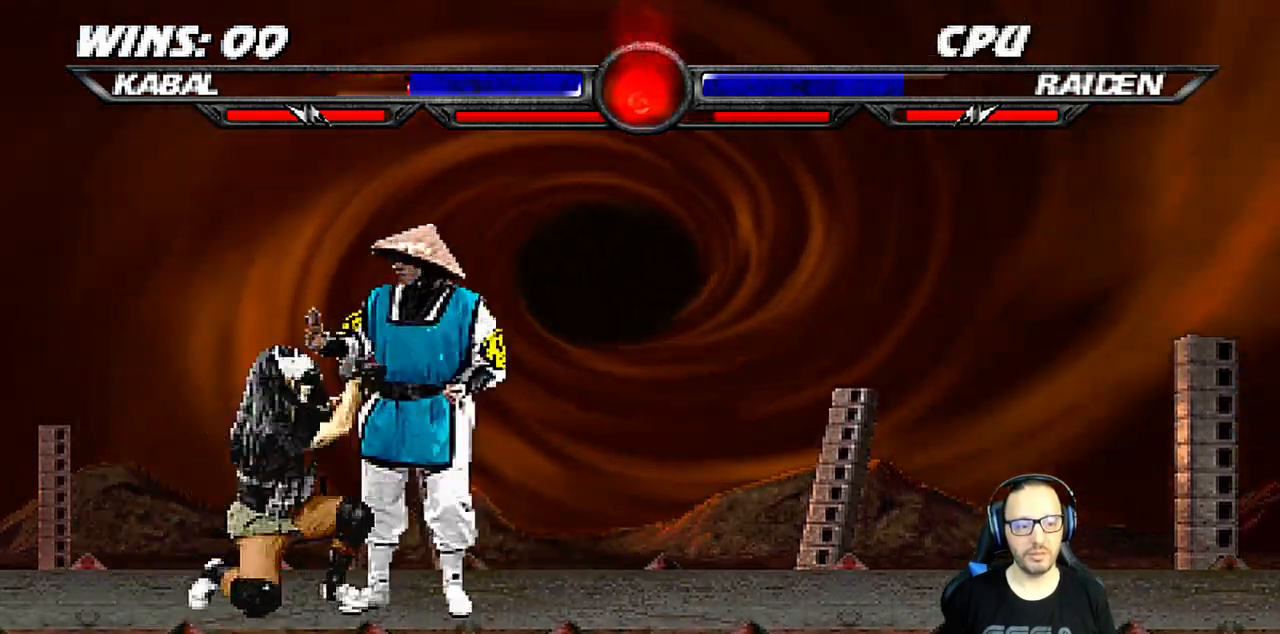
{"dt_ms": 500, "buttons": ["L1", "R1", "DPAD_DOWN", "DPAD_LEFT"], "left_stick": "center", "right_stick": "center", "events": []}
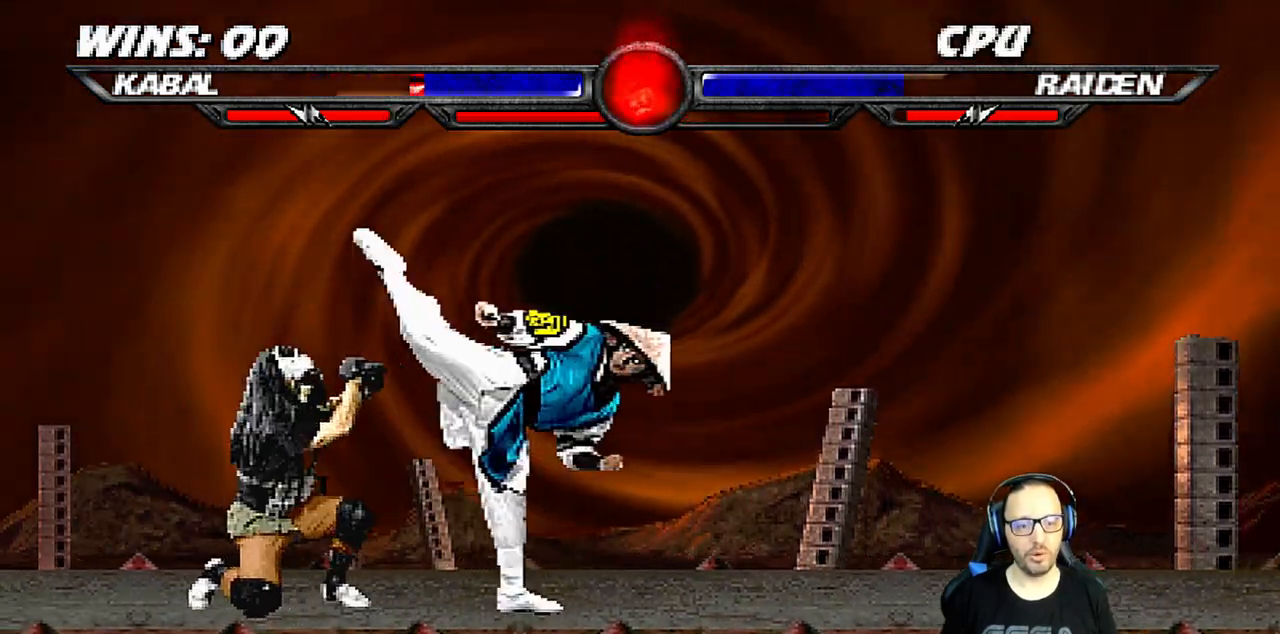
{"dt_ms": 1000, "buttons": ["L1", "DPAD_UP", "DPAD_RIGHT"], "left_stick": "center", "right_stick": "center"}
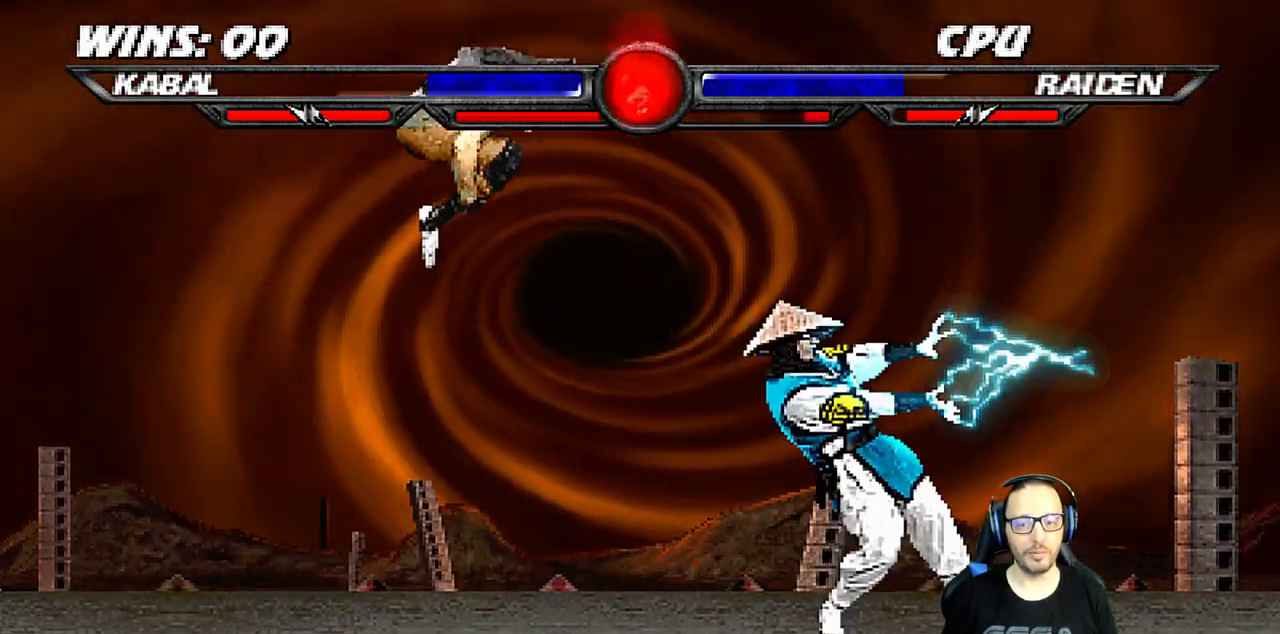
{"dt_ms": 500, "buttons": ["L1", "R1", "DPAD_DOWN", "DPAD_LEFT"], "left_stick": "center", "right_stick": "center", "events": [[117, "DPAD_RIGHT", "up"], [117, "DPAD_UP", "up"], [233, "SQUARE", "down"], [250, "SQUARE", "up"], [300, "DPAD_DOWN", "down"], [317, "DPAD_LEFT", "down"], [333, "R1", "down"]]}